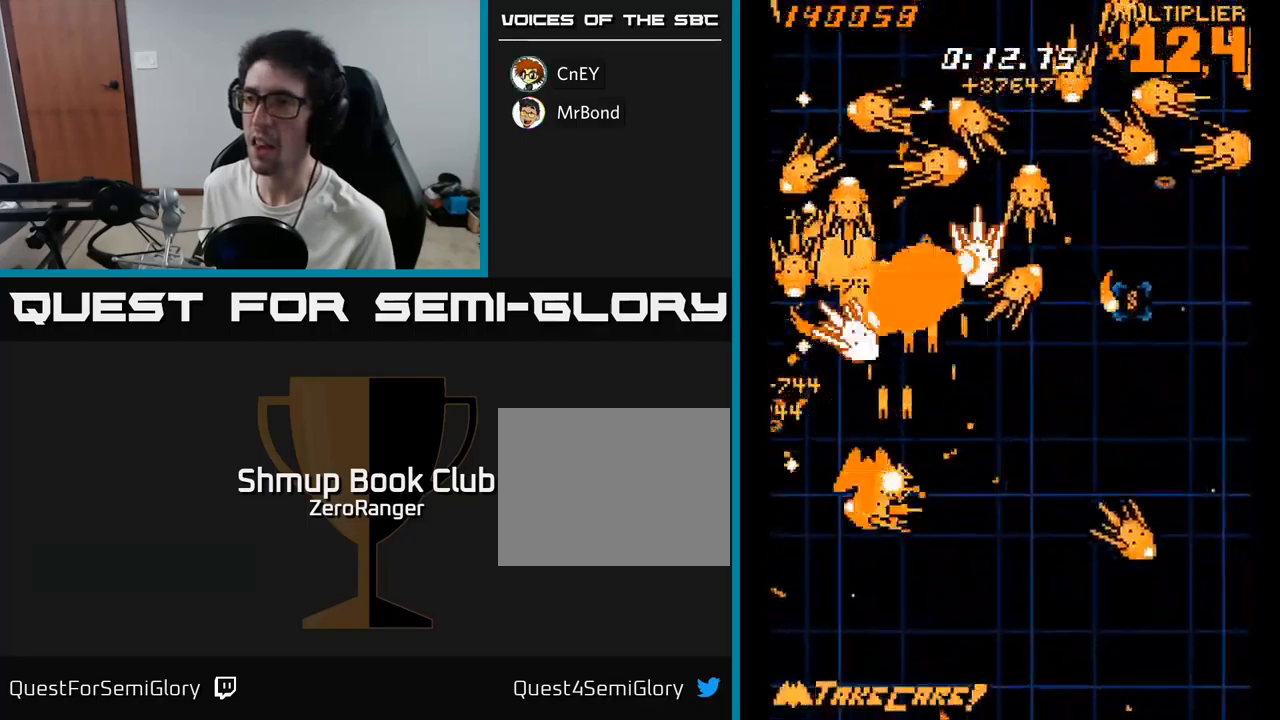
Gameplay with a controller (Xbox layout); each line is a JSON object with the inputs held at the frame after it. "events" lists button and stick changes between this image and that frame as [ms after this image, input, new state], when the widget could be followed in between. Not read: left_stick.
{"buttons": ["A", "DPAD_DOWN", "DPAD_RIGHT"], "right_stick": "center", "events": [[133, "DPAD_RIGHT", "down"], [167, "DPAD_DOWN", "up"], [367, "DPAD_DOWN", "down"]]}
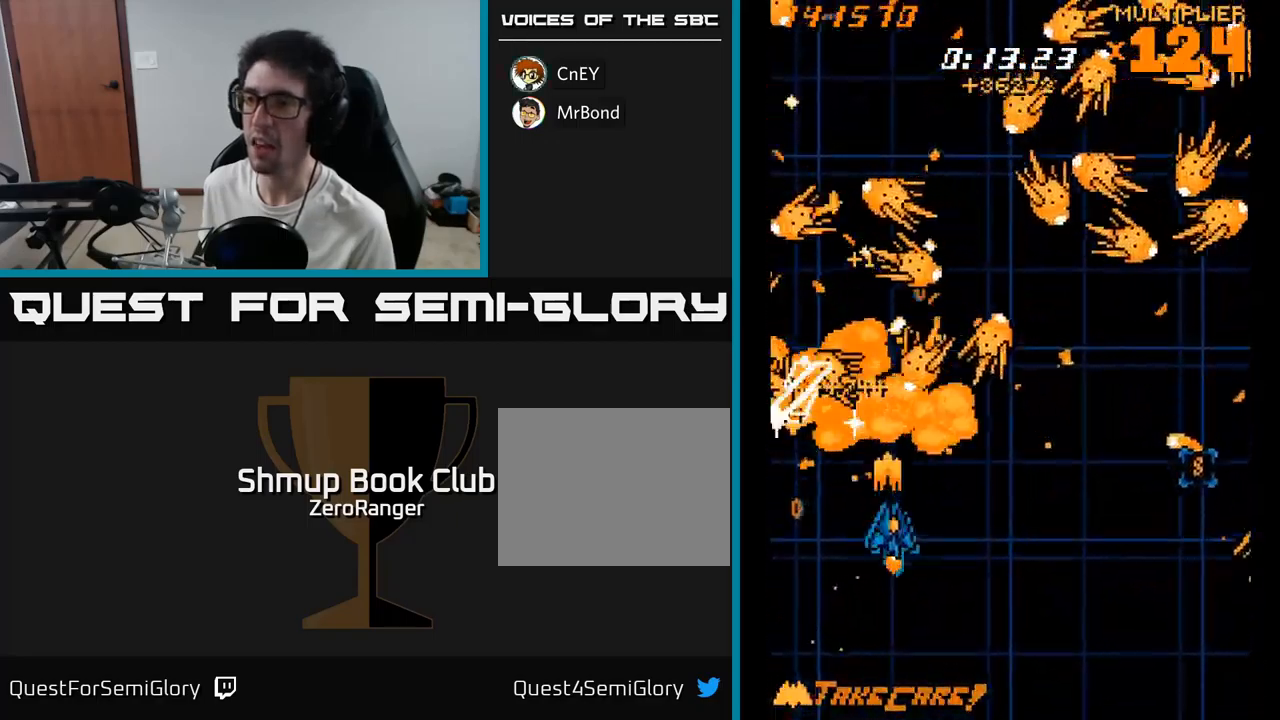
{"buttons": ["X", "DPAD_DOWN", "DPAD_RIGHT"], "right_stick": "center", "events": [[117, "DPAD_DOWN", "up"], [167, "X", "down"], [200, "DPAD_UP", "down"], [217, "A", "up"], [450, "DPAD_UP", "up"], [500, "DPAD_DOWN", "down"]]}
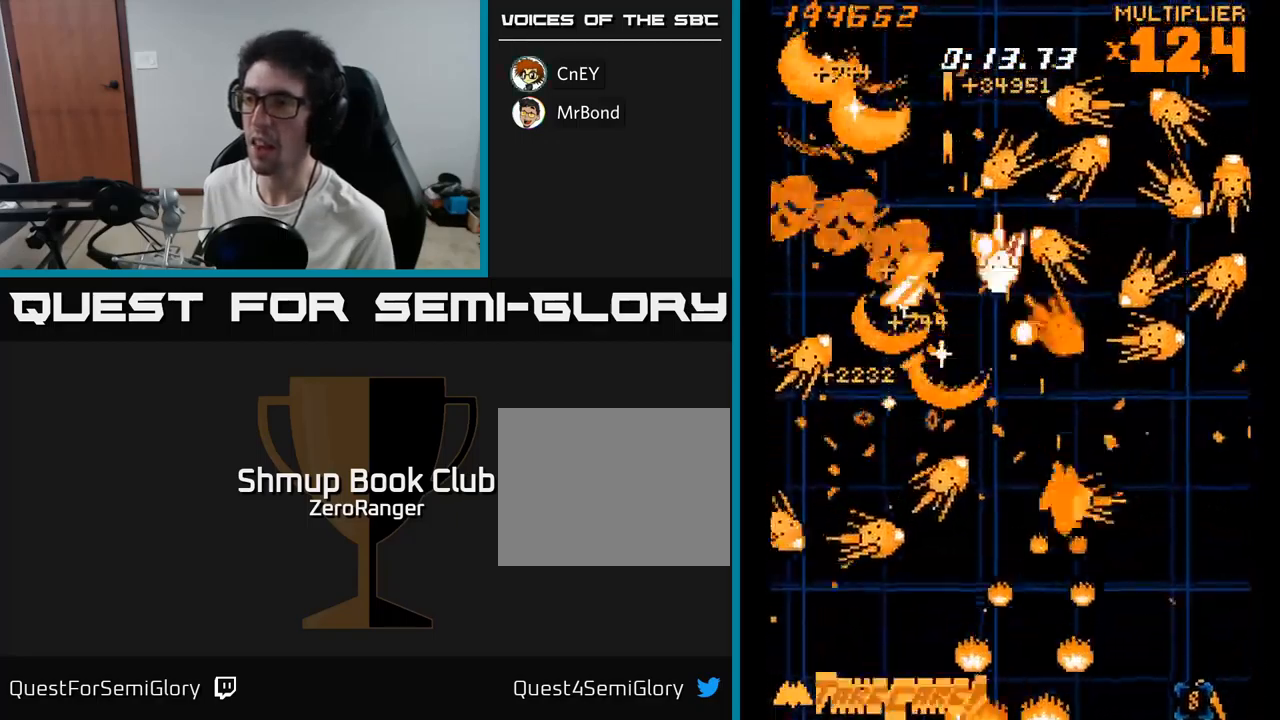
{"buttons": ["X", "DPAD_DOWN", "DPAD_RIGHT"], "right_stick": "center", "events": [[33, "DPAD_RIGHT", "up"], [67, "DPAD_LEFT", "down"], [117, "DPAD_DOWN", "up"], [250, "DPAD_LEFT", "up"], [267, "DPAD_DOWN", "down"], [267, "DPAD_RIGHT", "down"]]}
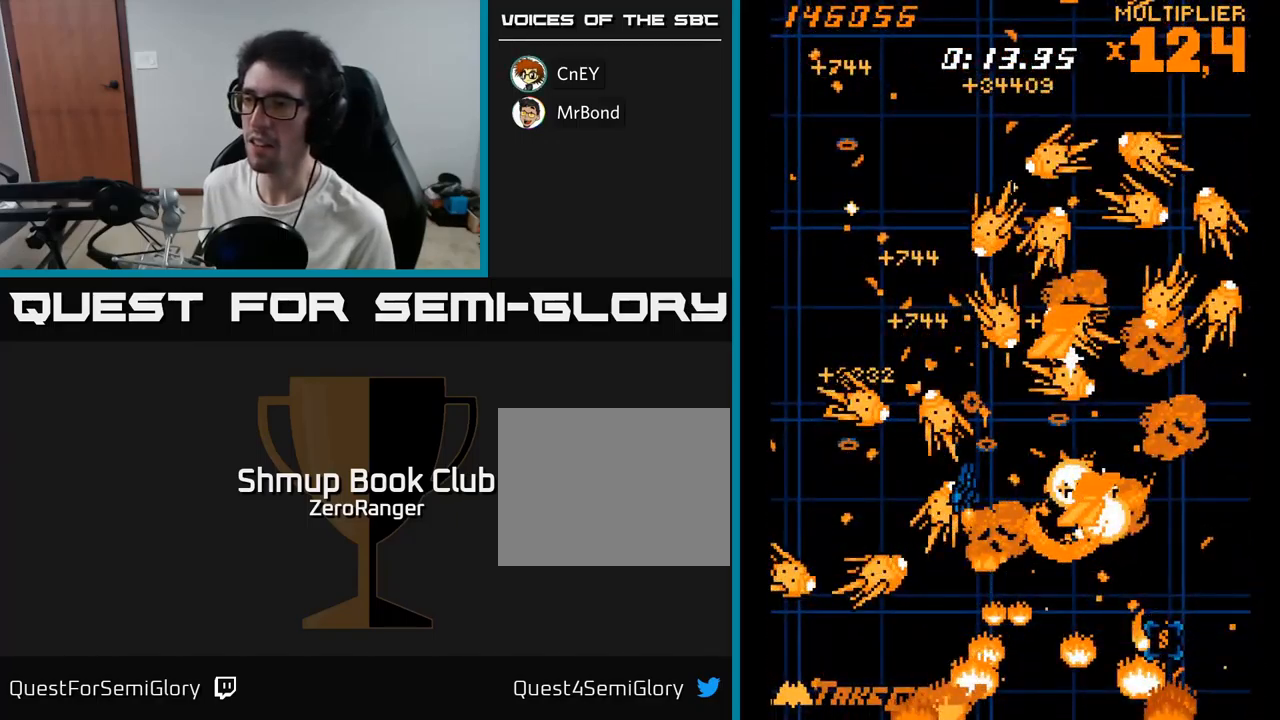
{"buttons": ["A", "DPAD_RIGHT"], "right_stick": "center", "events": [[50, "DPAD_DOWN", "up"], [100, "A", "down"], [150, "X", "up"], [167, "DPAD_RIGHT", "up"], [300, "DPAD_RIGHT", "down"]]}
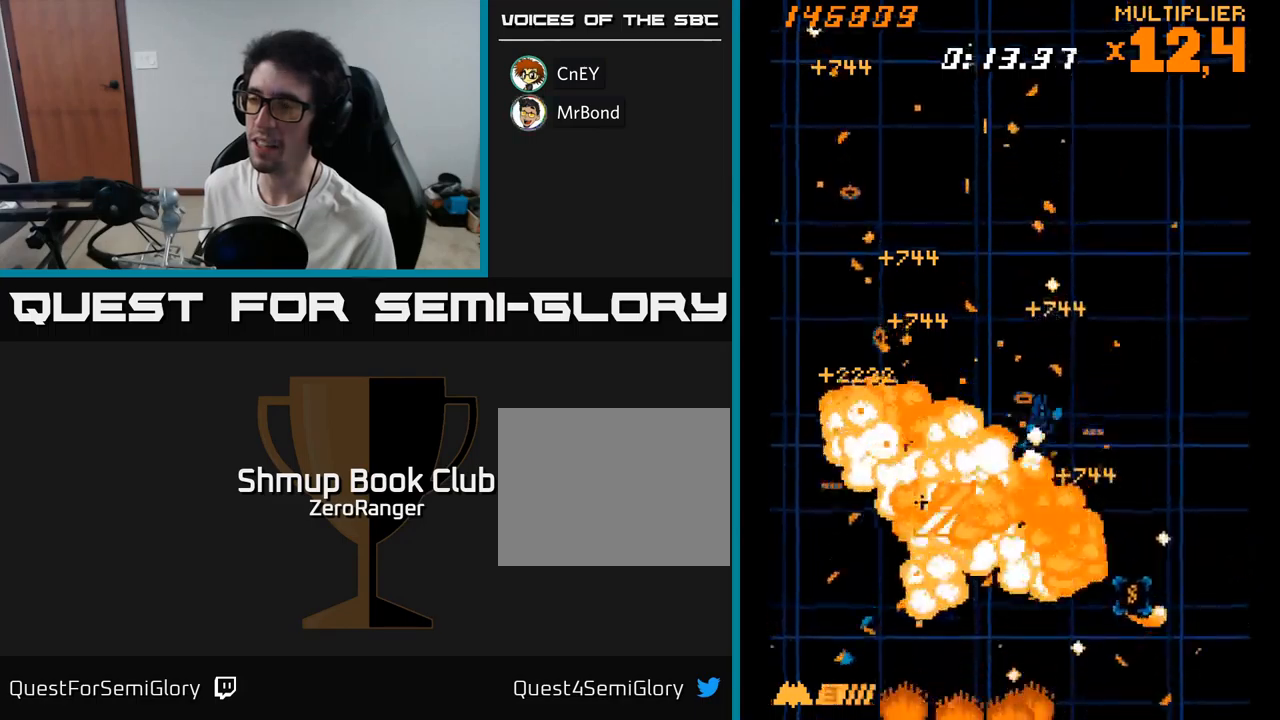
{"buttons": ["A", "DPAD_DOWN"], "right_stick": "center", "events": [[33, "X", "down"], [67, "A", "up"], [67, "DPAD_DOWN", "down"], [217, "DPAD_DOWN", "up"], [233, "DPAD_DOWN", "down"], [250, "X", "up"], [267, "A", "down"], [300, "DPAD_RIGHT", "up"]]}
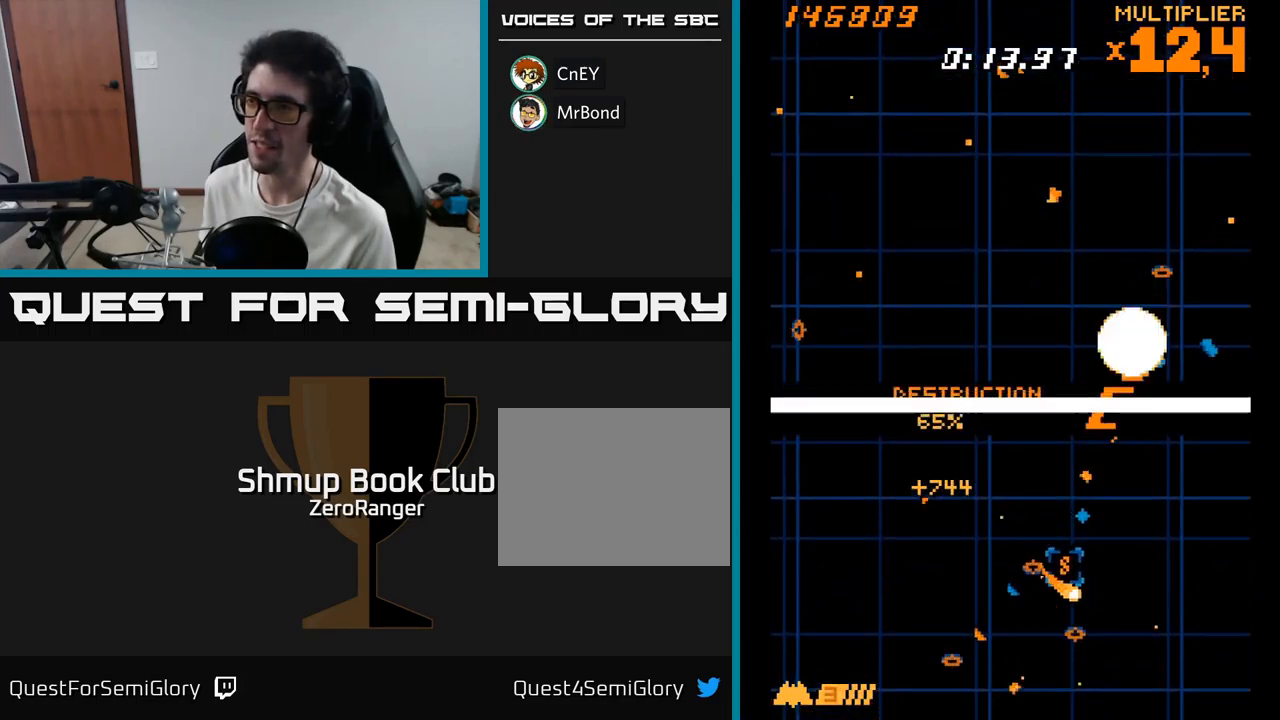
{"buttons": ["A", "DPAD_DOWN"], "right_stick": "center", "events": [[200, "DPAD_LEFT", "down"], [367, "DPAD_LEFT", "up"]]}
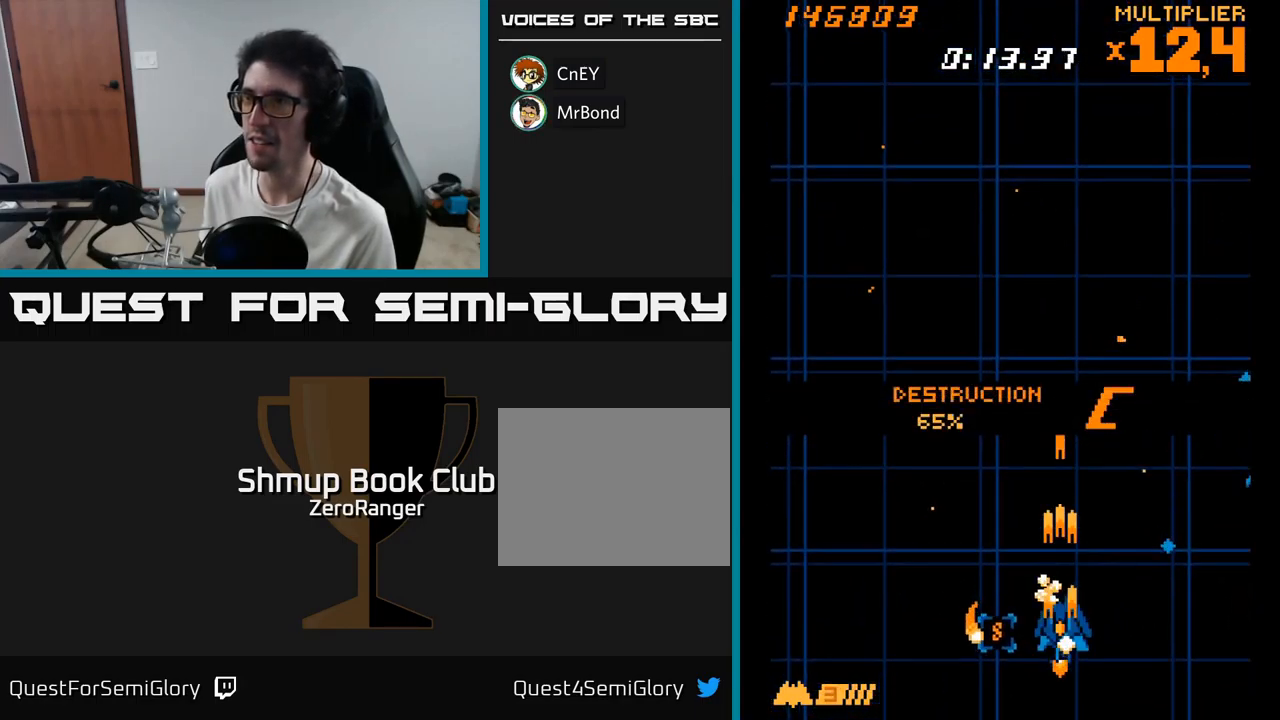
{"buttons": ["DPAD_UP"], "right_stick": "center", "events": [[67, "DPAD_LEFT", "down"], [150, "A", "up"], [283, "DPAD_LEFT", "up"], [300, "DPAD_LEFT", "down"], [400, "DPAD_DOWN", "up"], [450, "DPAD_UP", "down"], [500, "DPAD_LEFT", "up"]]}
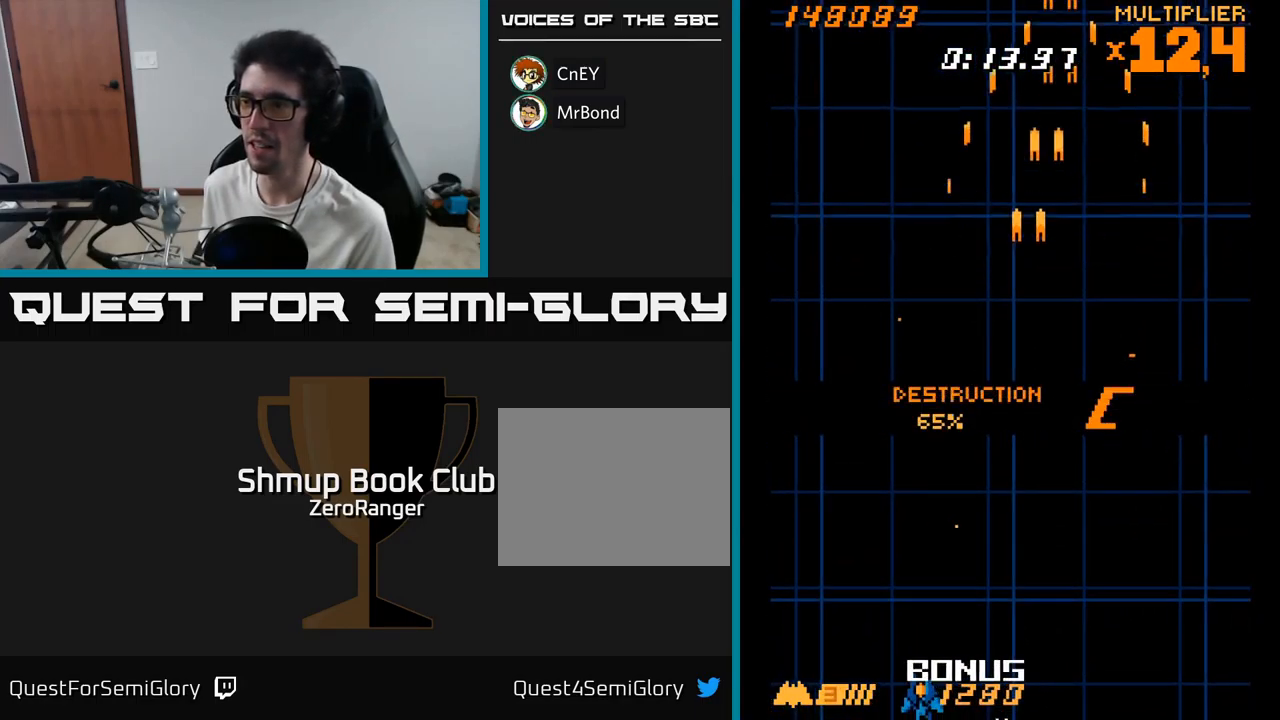
{"buttons": ["A", "DPAD_UP", "DPAD_RIGHT"], "right_stick": "center", "events": [[17, "A", "down"], [317, "DPAD_RIGHT", "down"], [333, "DPAD_UP", "up"], [467, "DPAD_UP", "down"]]}
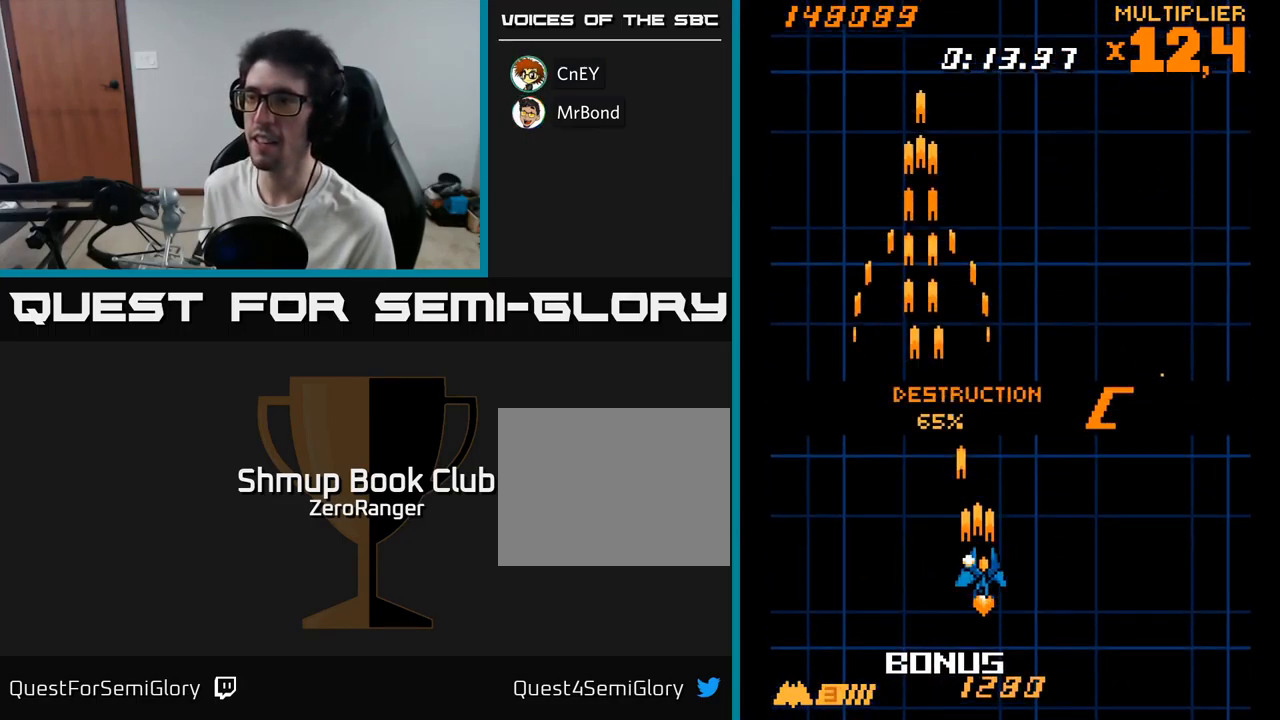
{"buttons": ["A", "DPAD_UP"], "right_stick": "center", "events": [[150, "DPAD_RIGHT", "up"]]}
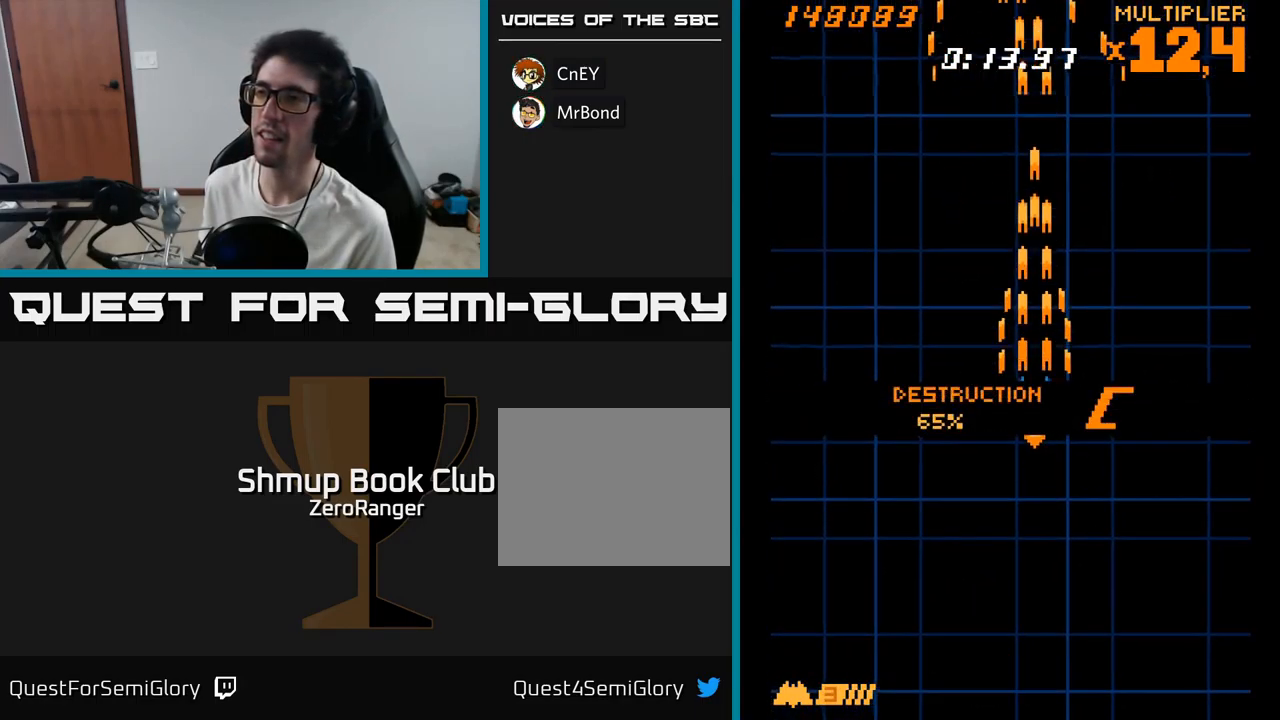
{"buttons": ["A", "DPAD_UP"], "right_stick": "center", "events": []}
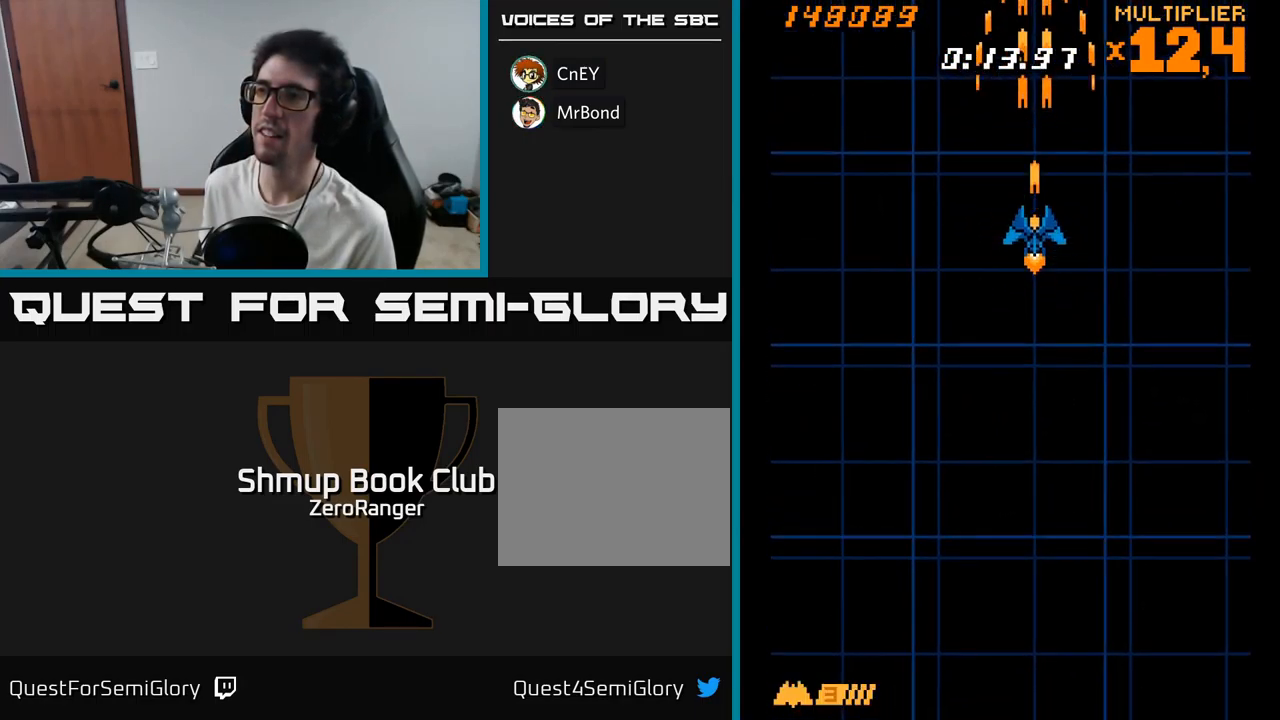
{"buttons": ["DPAD_DOWN"], "right_stick": "center", "events": [[167, "DPAD_UP", "up"], [200, "A", "up"], [417, "DPAD_DOWN", "down"]]}
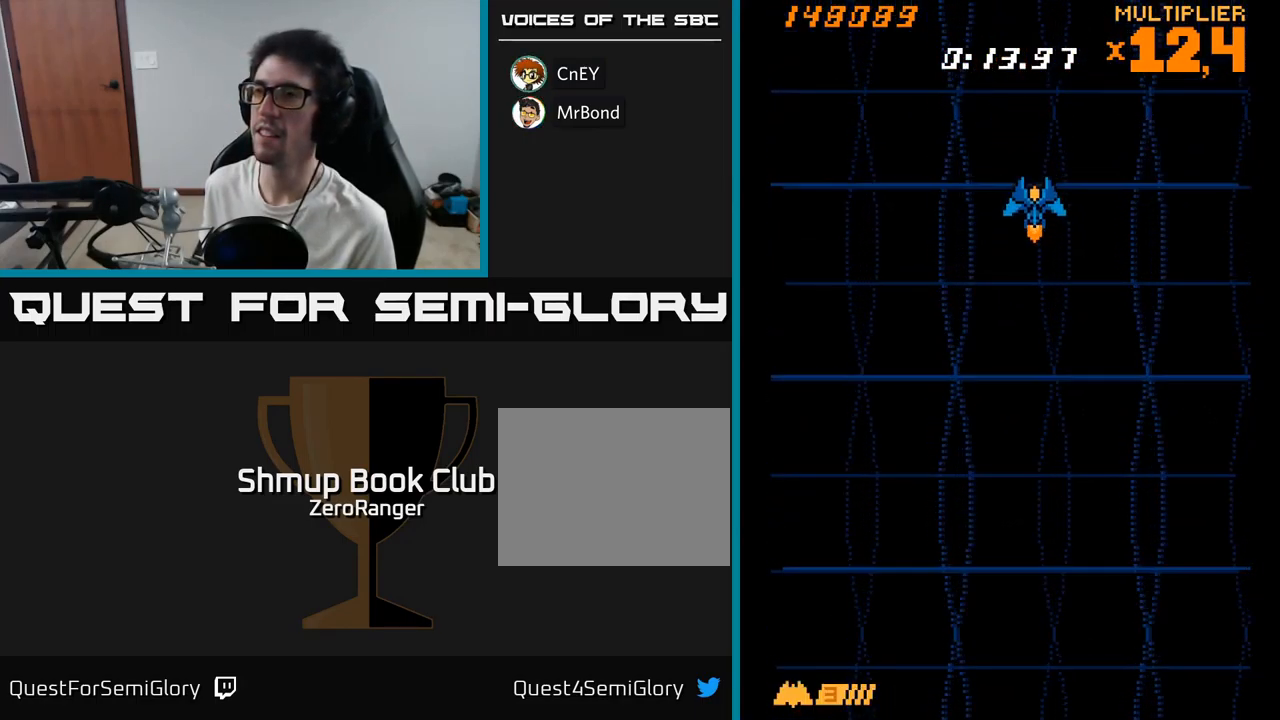
{"buttons": ["X", "DPAD_DOWN"], "right_stick": "center", "events": [[150, "X", "down"]]}
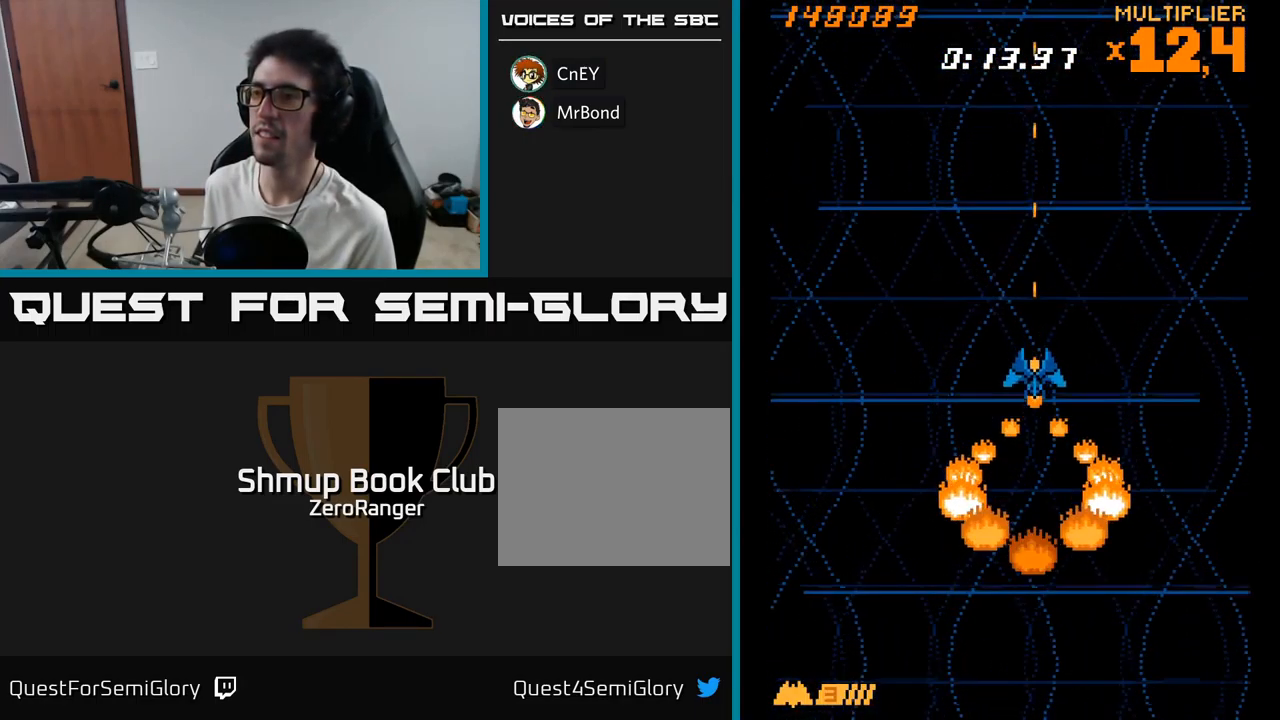
{"buttons": ["X"], "right_stick": "center", "events": [[50, "DPAD_LEFT", "down"], [67, "X", "up"], [117, "DPAD_DOWN", "up"], [133, "DPAD_LEFT", "up"], [150, "X", "down"], [267, "X", "up"], [333, "X", "down"], [433, "X", "up"], [500, "X", "down"]]}
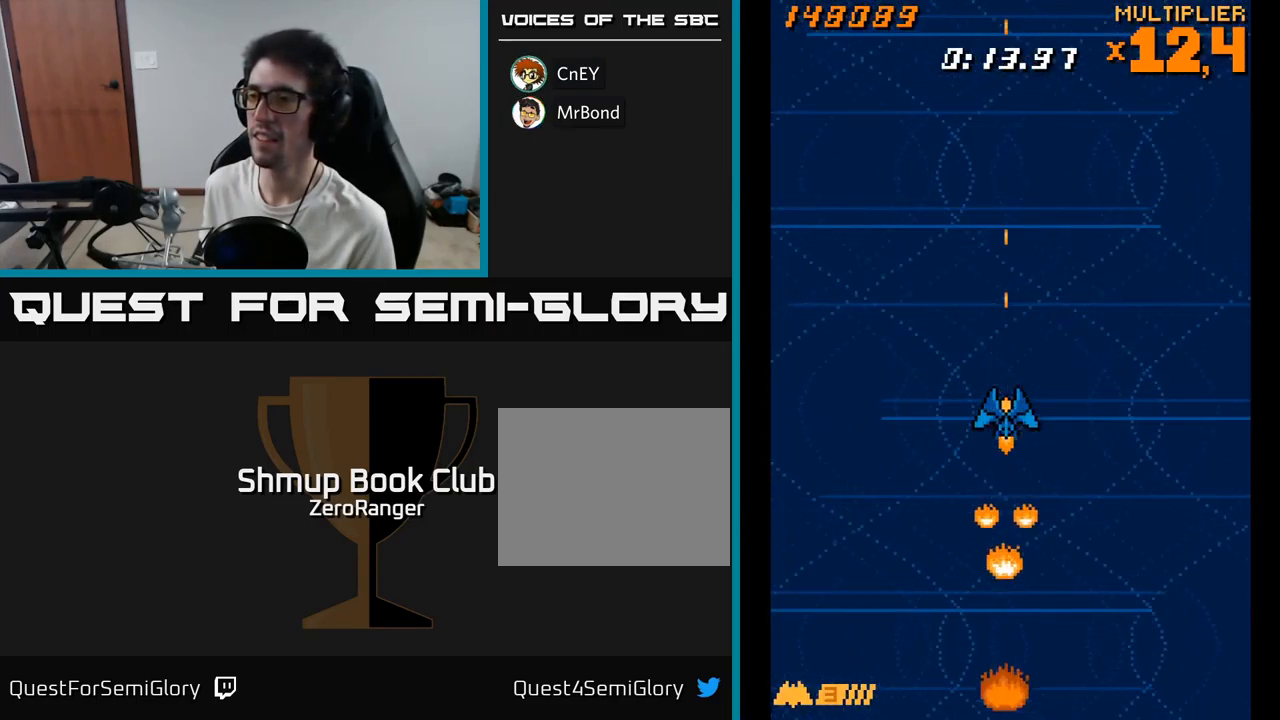
{"buttons": ["X"], "right_stick": "center", "events": [[83, "X", "up"], [167, "X", "down"], [250, "X", "up"], [317, "X", "down"], [400, "X", "up"], [500, "X", "down"]]}
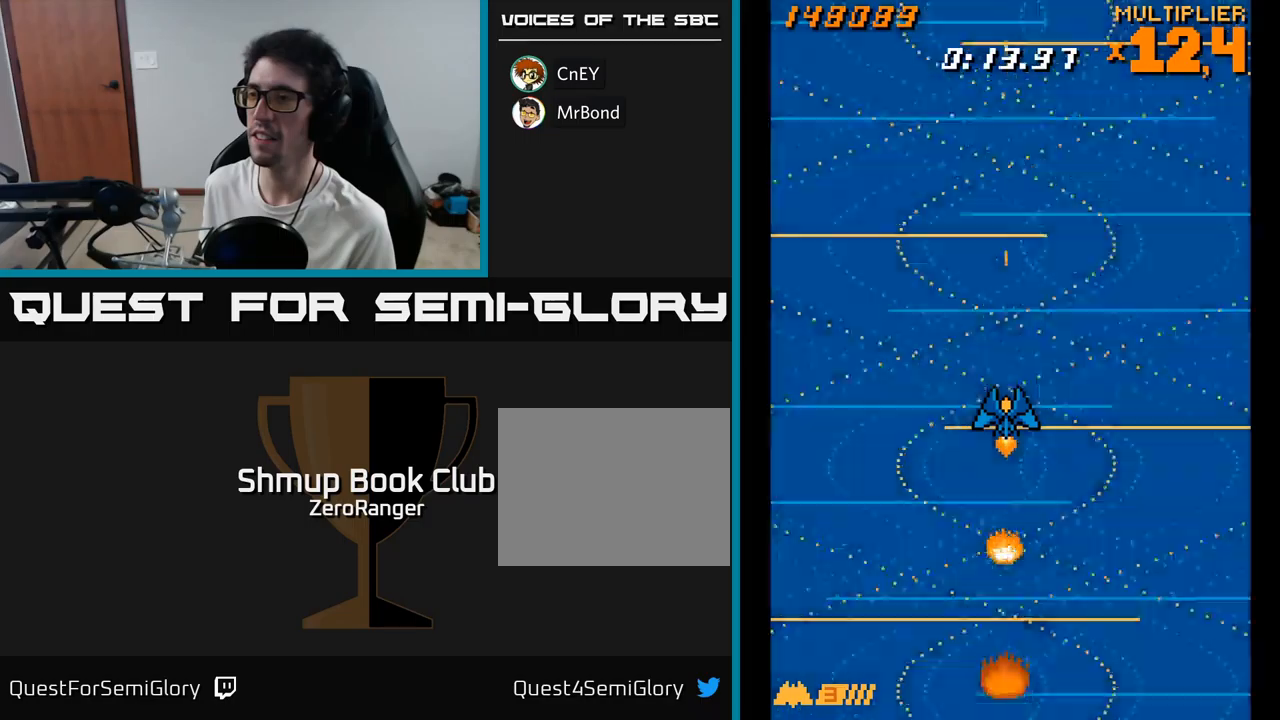
{"buttons": ["X"], "right_stick": "center", "events": [[50, "X", "up"], [150, "X", "down"], [200, "X", "up"], [284, "X", "down"]]}
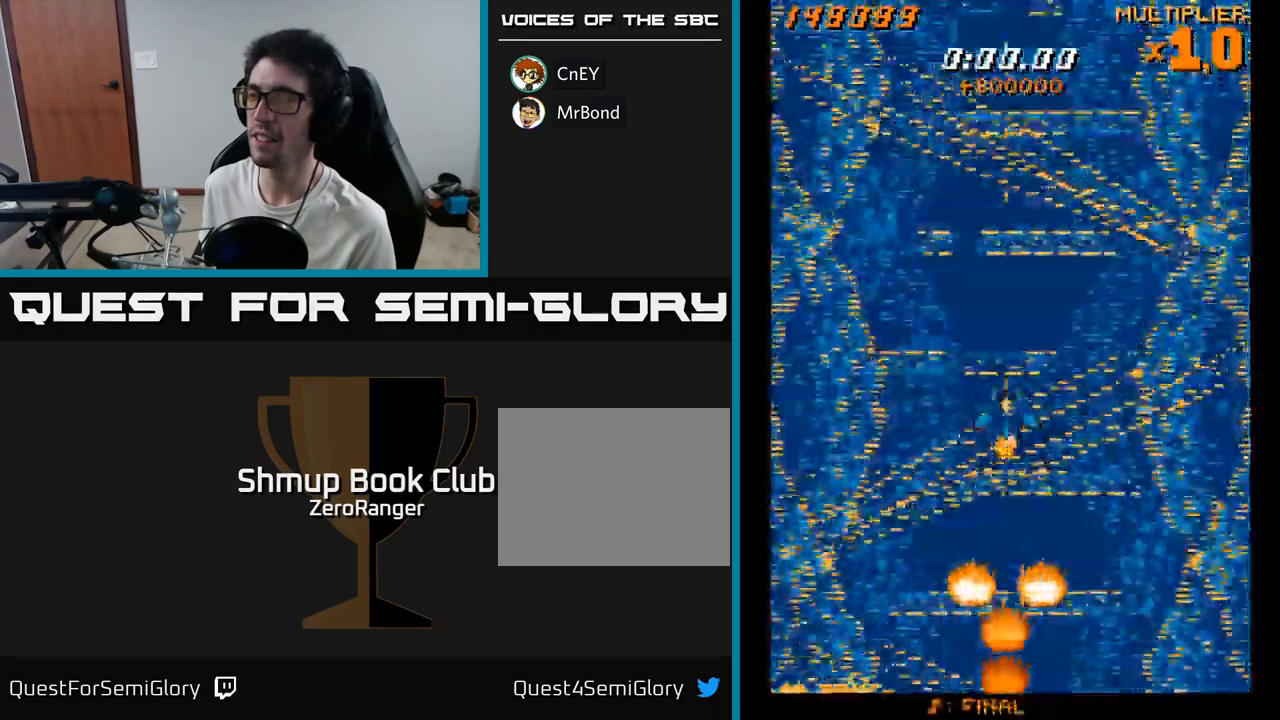
{"buttons": ["X"], "right_stick": "center", "events": [[17, "X", "up"], [100, "X", "down"]]}
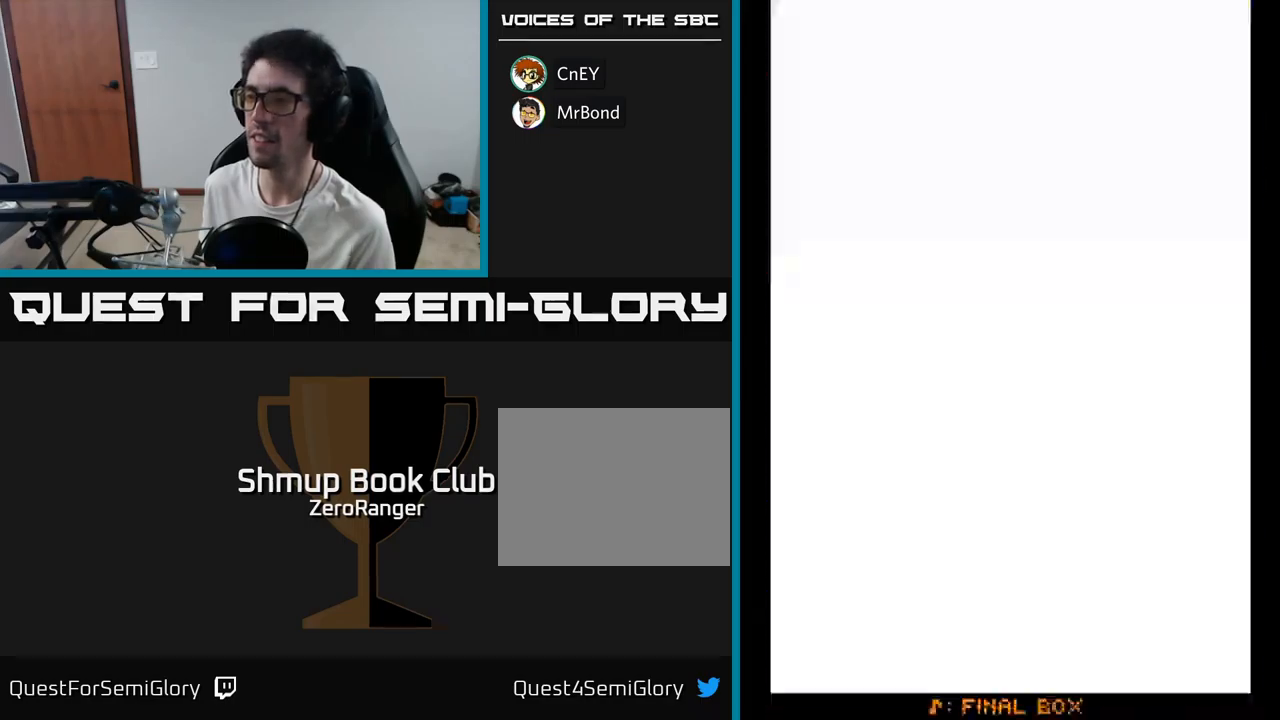
{"buttons": ["A"], "right_stick": "center", "events": [[134, "A", "down"], [167, "X", "up"]]}
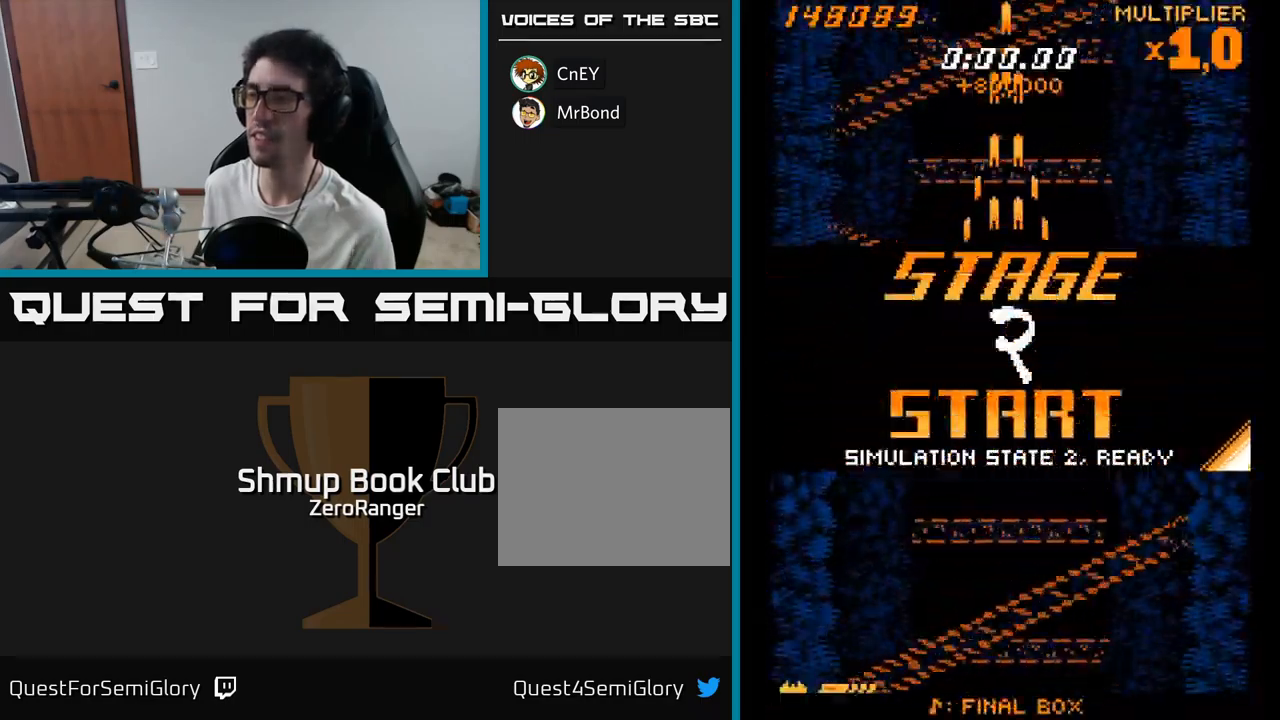
{"buttons": ["A"], "right_stick": "center", "events": []}
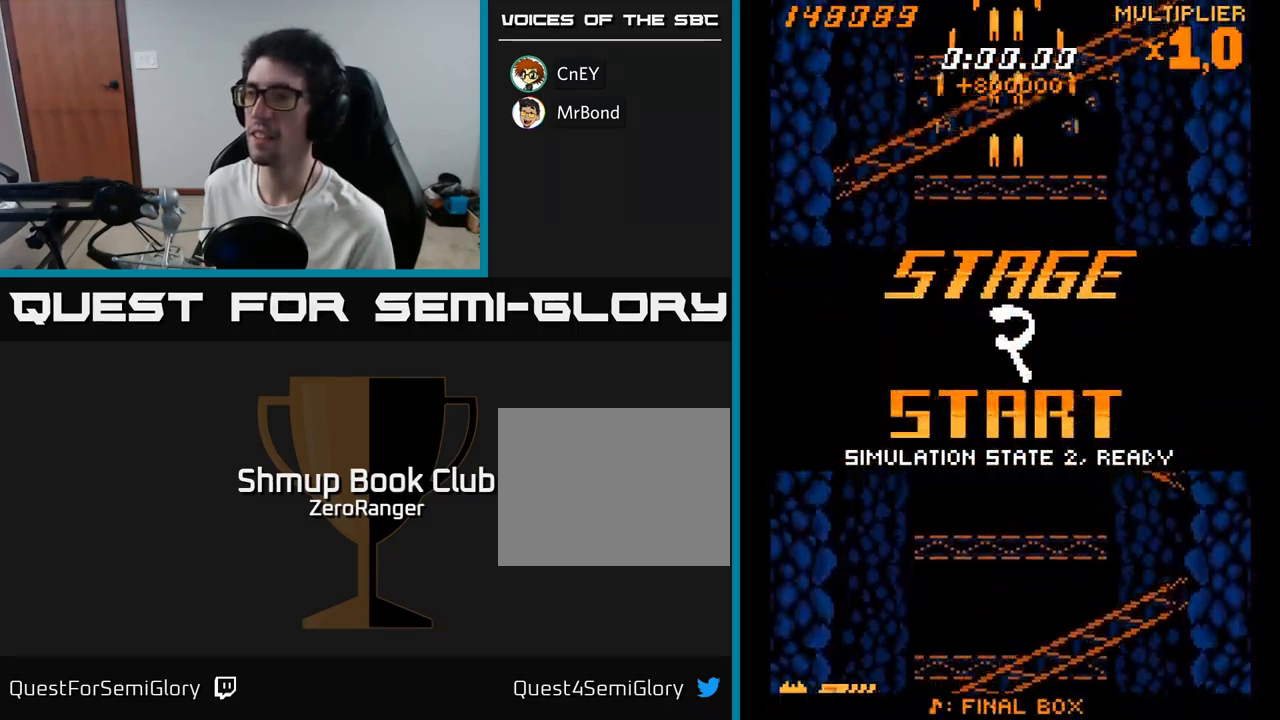
{"buttons": ["A"], "right_stick": "center", "events": []}
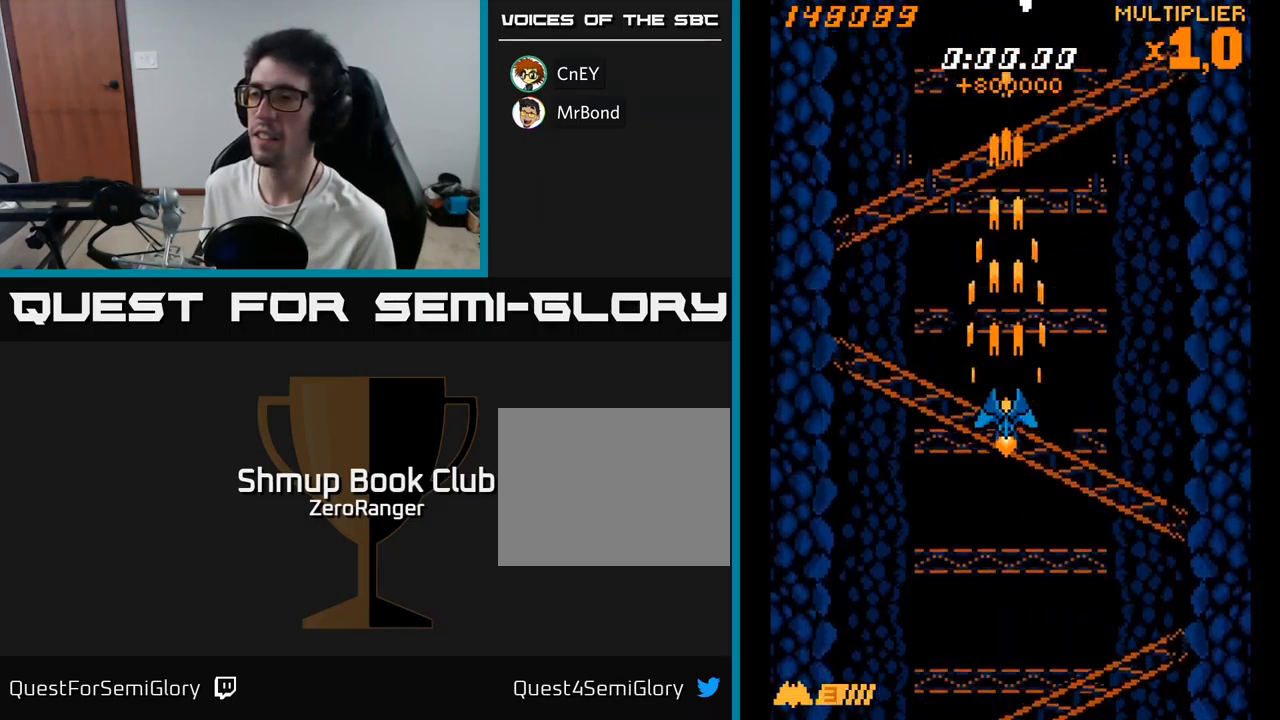
{"buttons": ["A"], "right_stick": "center", "events": []}
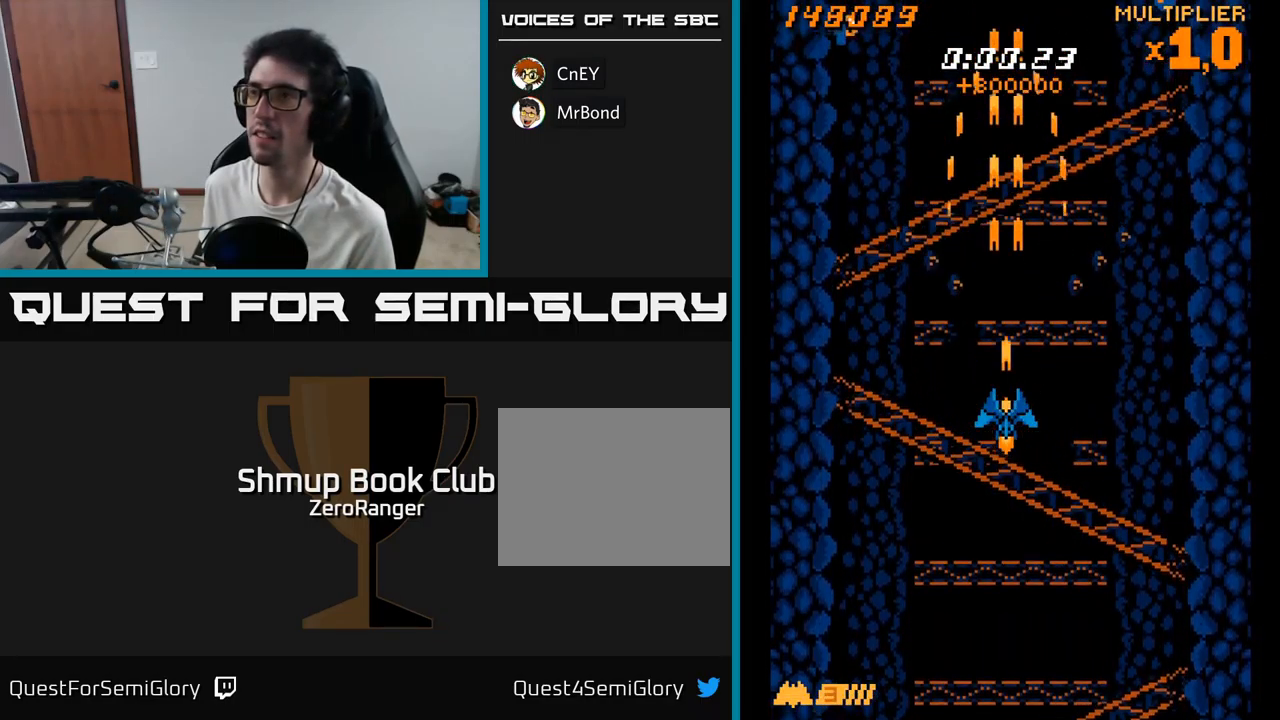
{"buttons": ["A", "DPAD_LEFT"], "right_stick": "center", "events": [[34, "DPAD_RIGHT", "down"], [167, "DPAD_RIGHT", "up"], [217, "DPAD_LEFT", "down"]]}
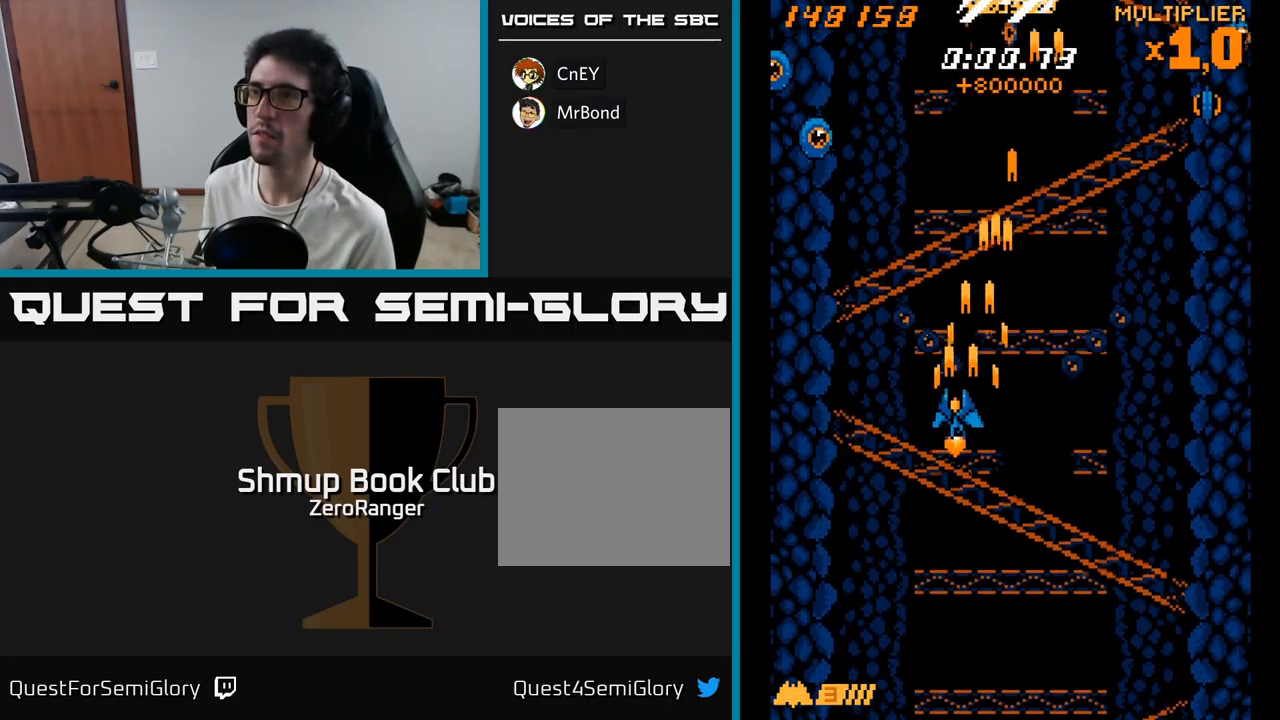
{"buttons": ["A"], "right_stick": "center", "events": [[67, "DPAD_UP", "down"], [484, "DPAD_UP", "up"], [500, "DPAD_LEFT", "up"]]}
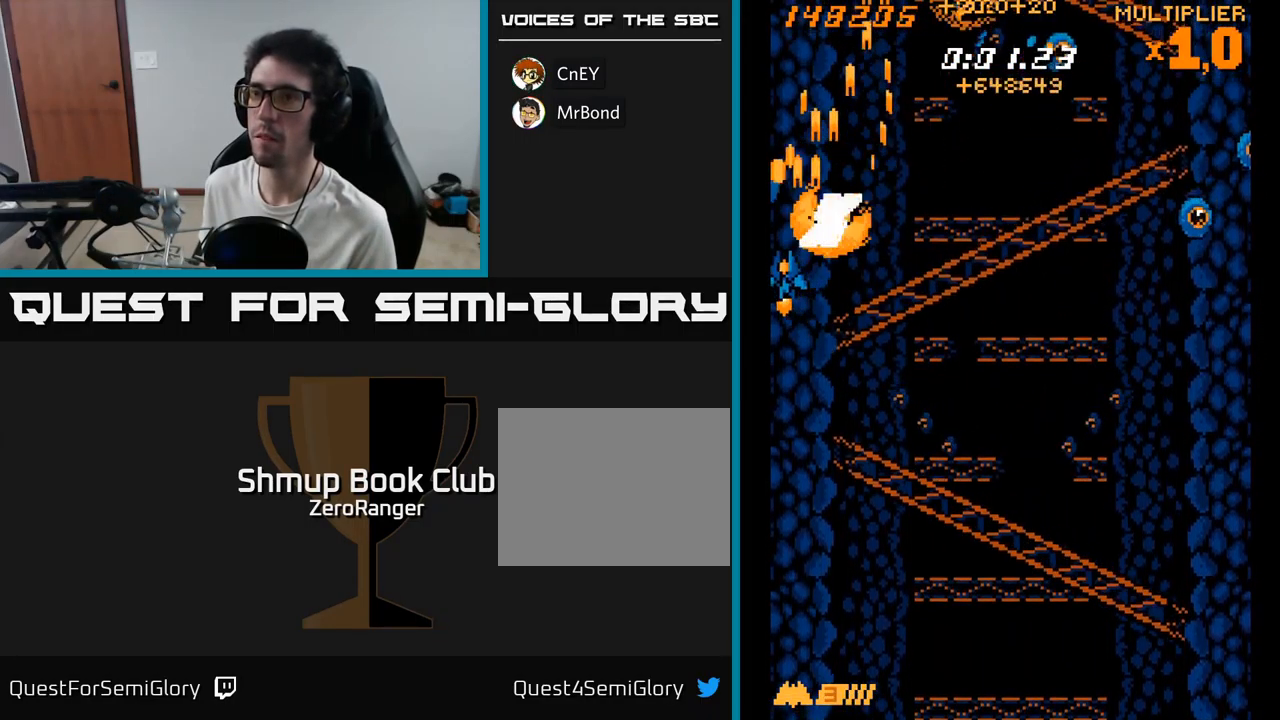
{"buttons": ["A", "DPAD_DOWN", "DPAD_RIGHT"], "right_stick": "center", "events": [[17, "DPAD_DOWN", "down"], [17, "DPAD_RIGHT", "down"], [34, "DPAD_DOWN", "up"], [217, "DPAD_DOWN", "down"]]}
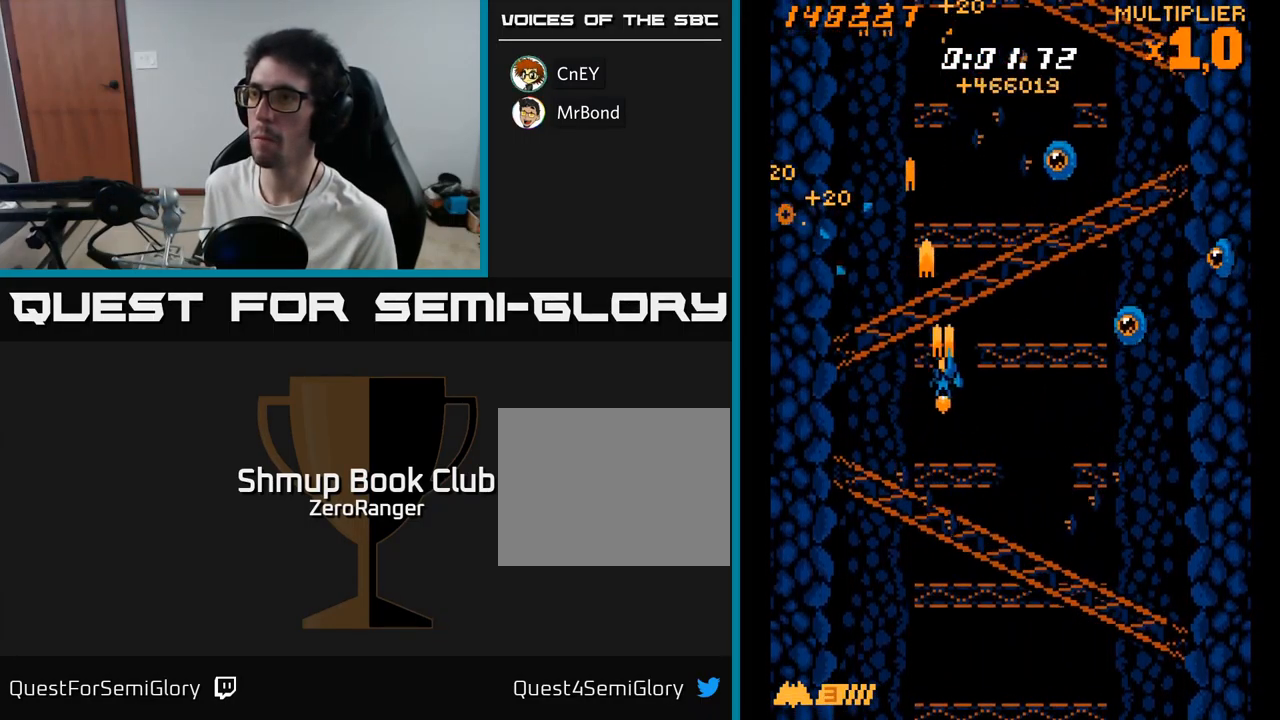
{"buttons": ["A", "DPAD_RIGHT"], "right_stick": "center", "events": [[300, "DPAD_DOWN", "up"], [350, "DPAD_UP", "down"], [367, "DPAD_RIGHT", "up"], [417, "DPAD_RIGHT", "down"], [434, "DPAD_UP", "up"]]}
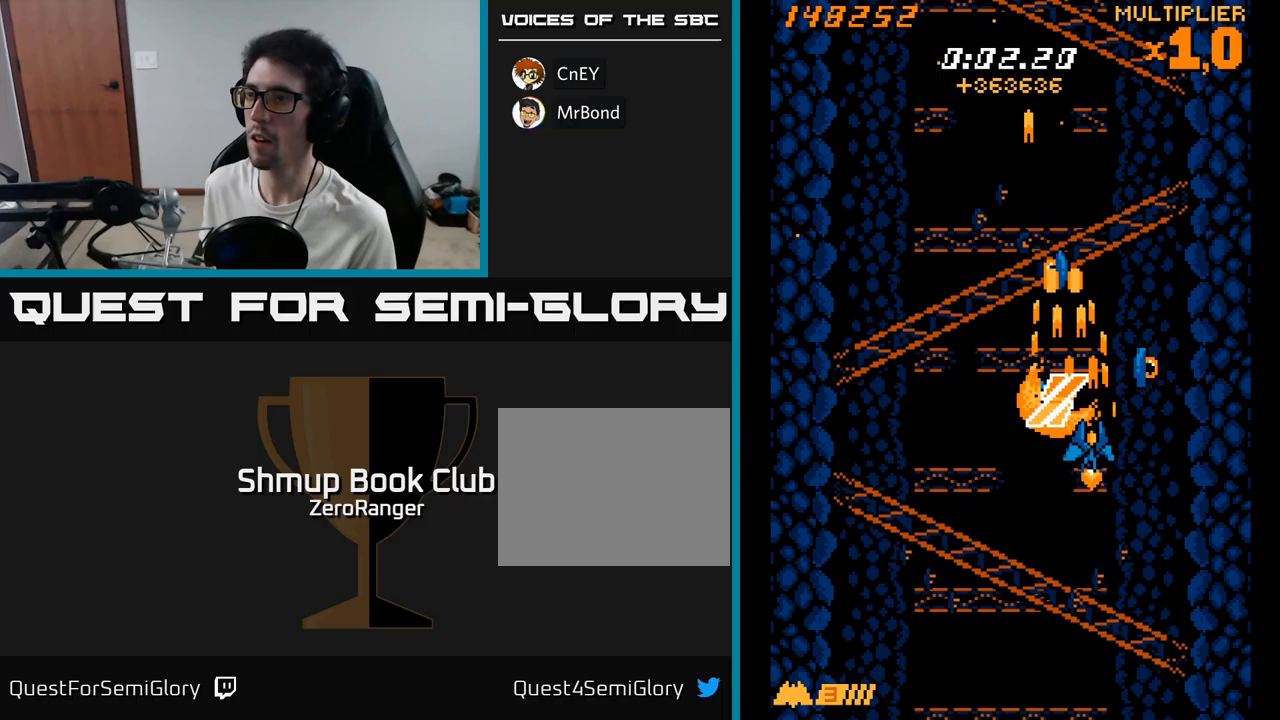
{"buttons": ["A", "DPAD_RIGHT"], "right_stick": "center", "events": [[17, "DPAD_DOWN", "down"], [83, "DPAD_RIGHT", "up"], [117, "DPAD_DOWN", "up"], [133, "DPAD_LEFT", "down"], [233, "DPAD_UP", "down"], [450, "DPAD_LEFT", "up"], [450, "DPAD_UP", "up"], [467, "DPAD_RIGHT", "down"]]}
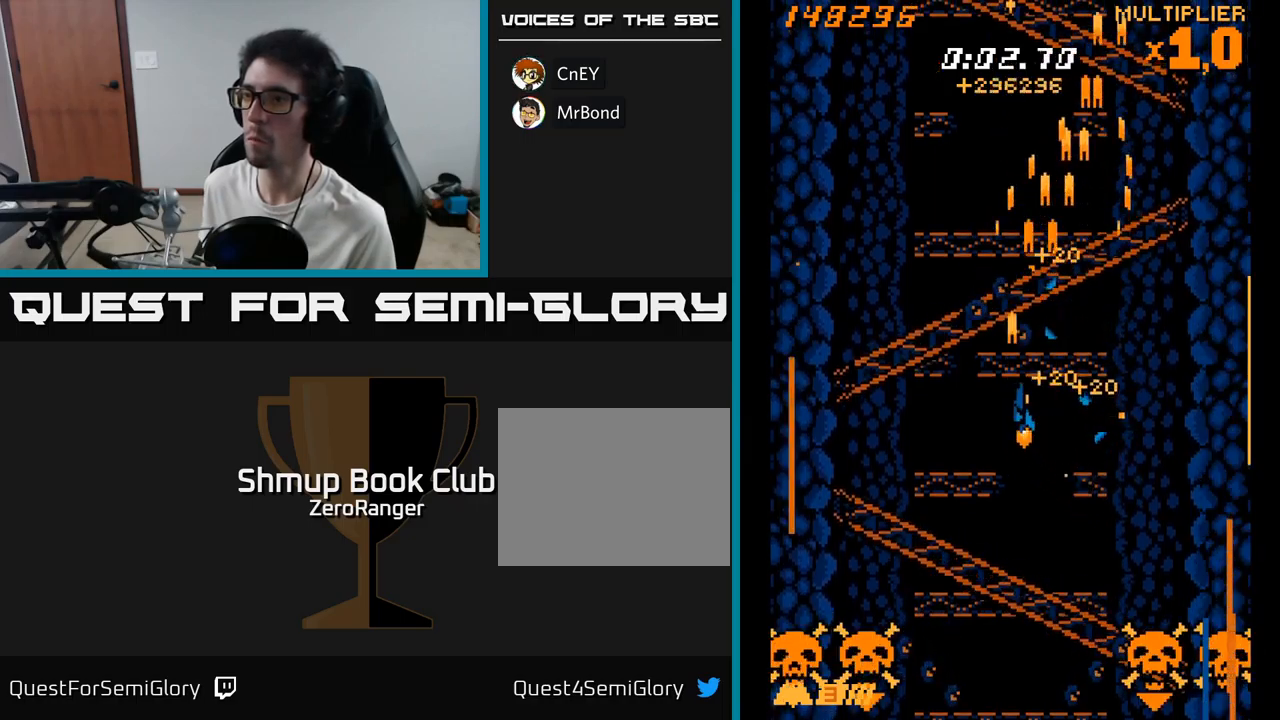
{"buttons": ["X", "DPAD_DOWN"], "right_stick": "center", "events": [[17, "DPAD_DOWN", "down"], [50, "X", "down"], [100, "A", "up"], [467, "DPAD_RIGHT", "up"]]}
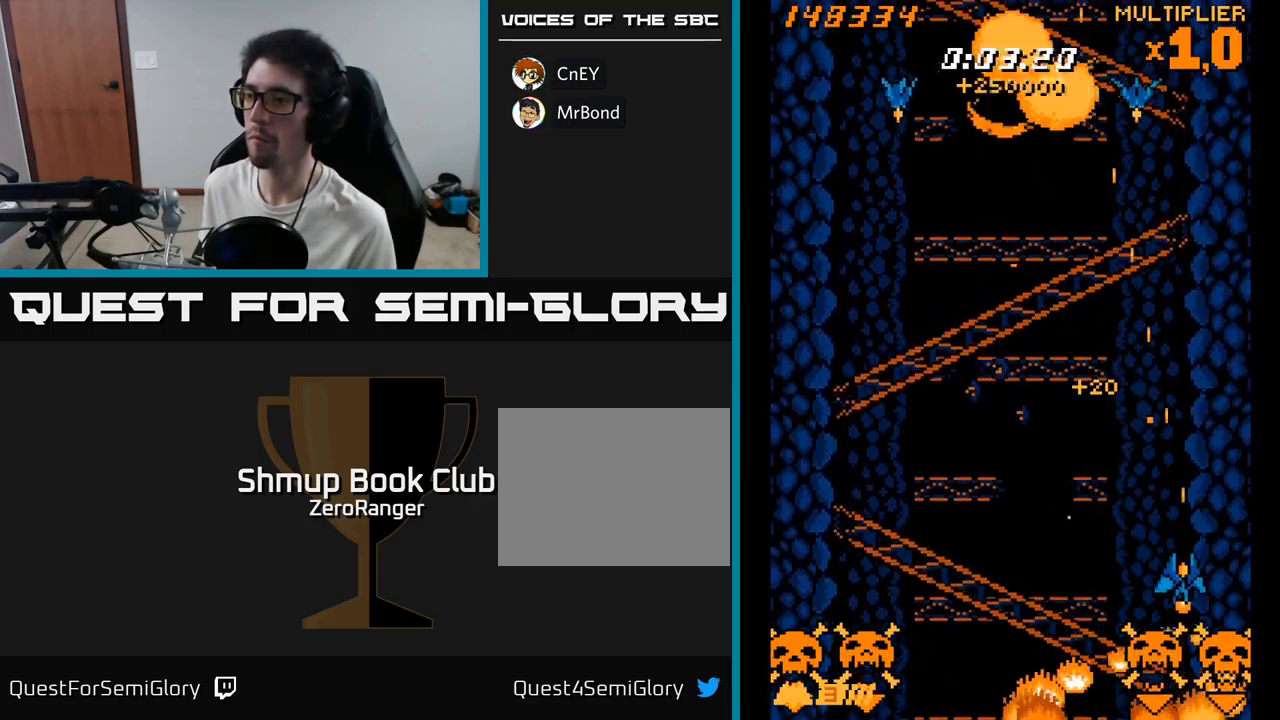
{"buttons": ["A", "DPAD_UP", "DPAD_LEFT"], "right_stick": "center", "events": [[117, "DPAD_DOWN", "up"], [167, "DPAD_UP", "down"], [200, "DPAD_LEFT", "down"], [400, "A", "down"], [433, "X", "up"]]}
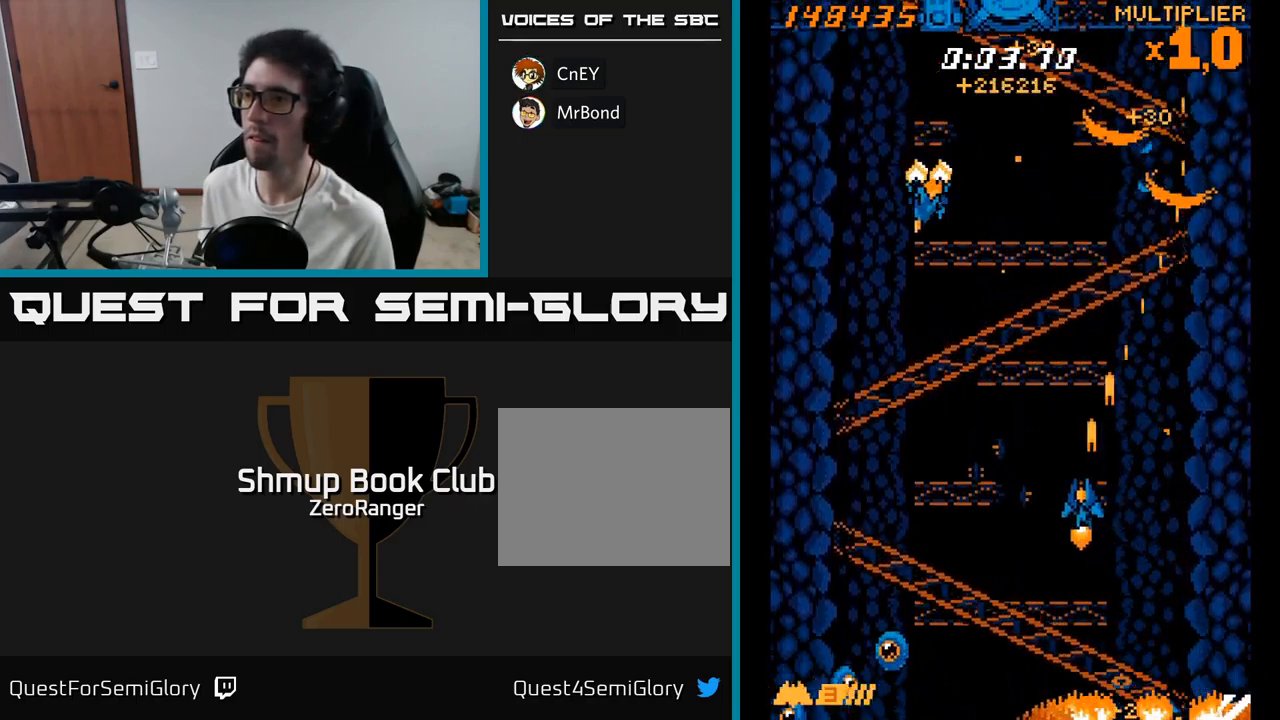
{"buttons": ["A", "DPAD_UP", "DPAD_LEFT"], "right_stick": "center", "events": [[67, "DPAD_UP", "up"], [483, "DPAD_UP", "down"]]}
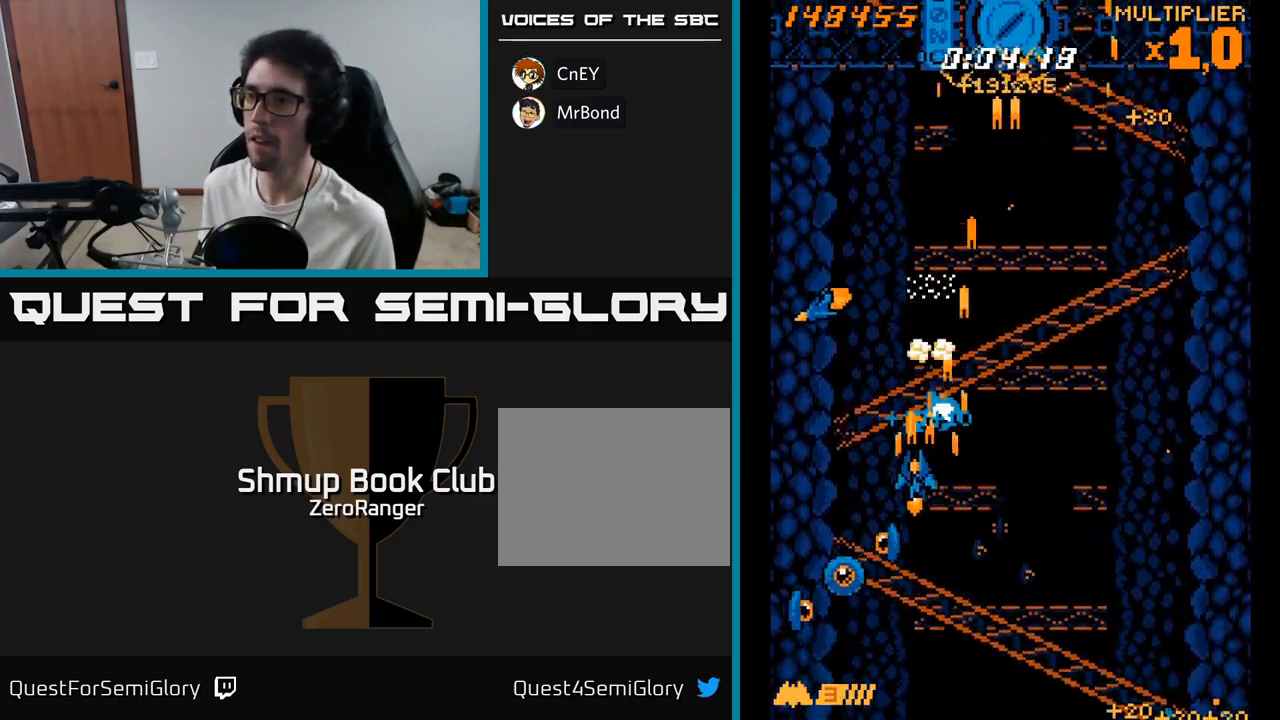
{"buttons": ["X", "DPAD_UP"], "right_stick": "center", "events": [[317, "X", "down"], [333, "A", "up"], [333, "DPAD_LEFT", "up"], [333, "DPAD_UP", "up"], [367, "DPAD_RIGHT", "down"], [417, "DPAD_RIGHT", "up"], [417, "DPAD_UP", "down"]]}
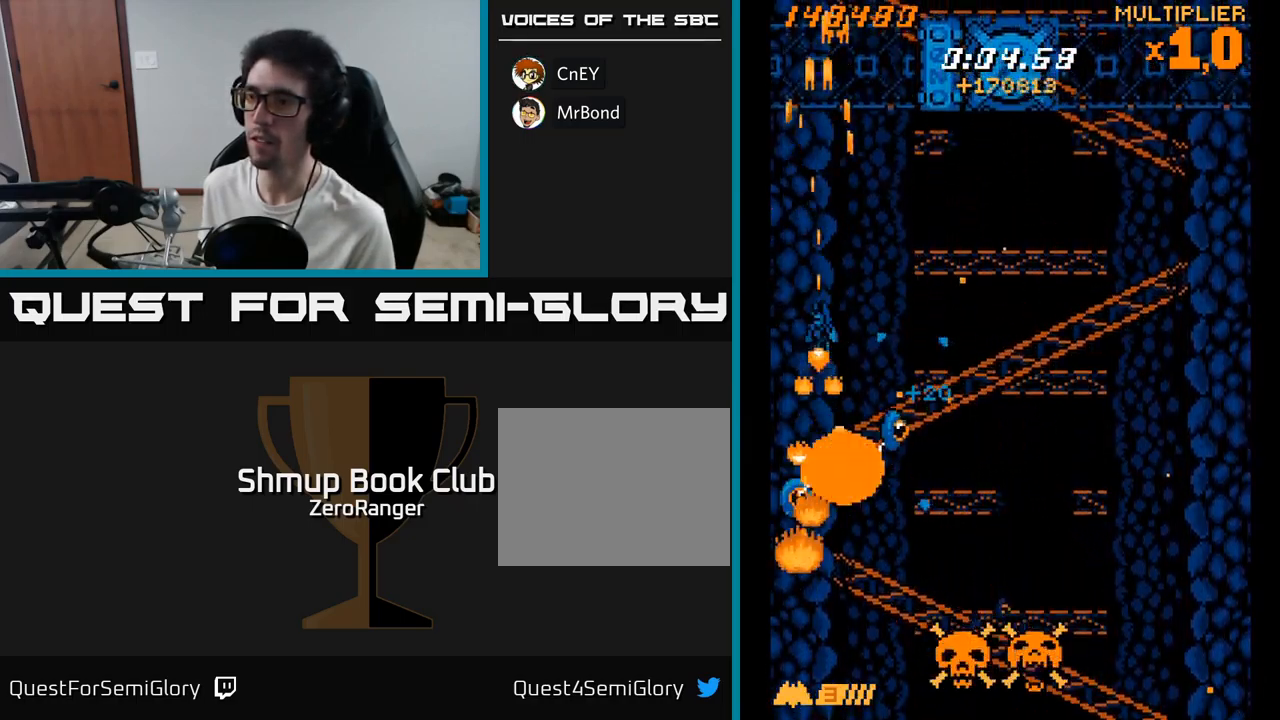
{"buttons": ["A", "DPAD_DOWN", "DPAD_RIGHT"], "right_stick": "center", "events": [[67, "DPAD_RIGHT", "down"], [67, "DPAD_UP", "up"], [317, "DPAD_DOWN", "down"], [367, "A", "down"], [417, "X", "up"]]}